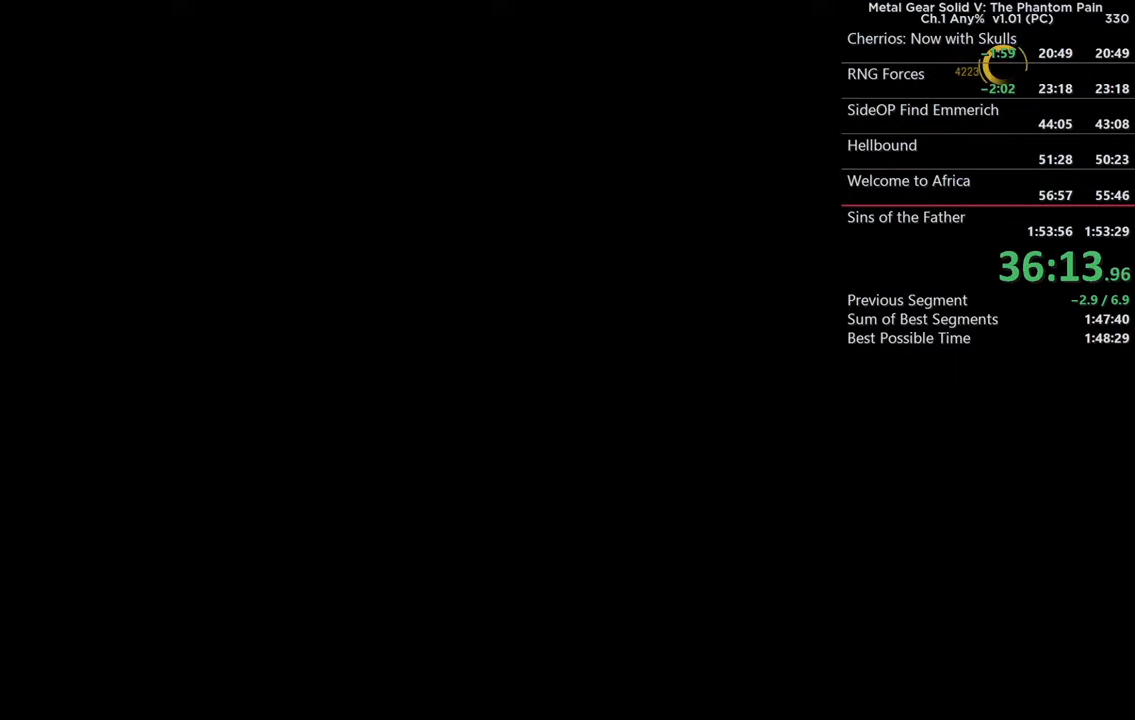
Gameplay with a controller (PlayStation layout); each line is a JSON object with the inputs held at the frame after it. "events" lists button and stick changes between this image and that frame as [ms after this image, input, new state], when the widget could be followed in between.
{"buttons": [], "left_stick": "center", "right_stick": "center", "events": []}
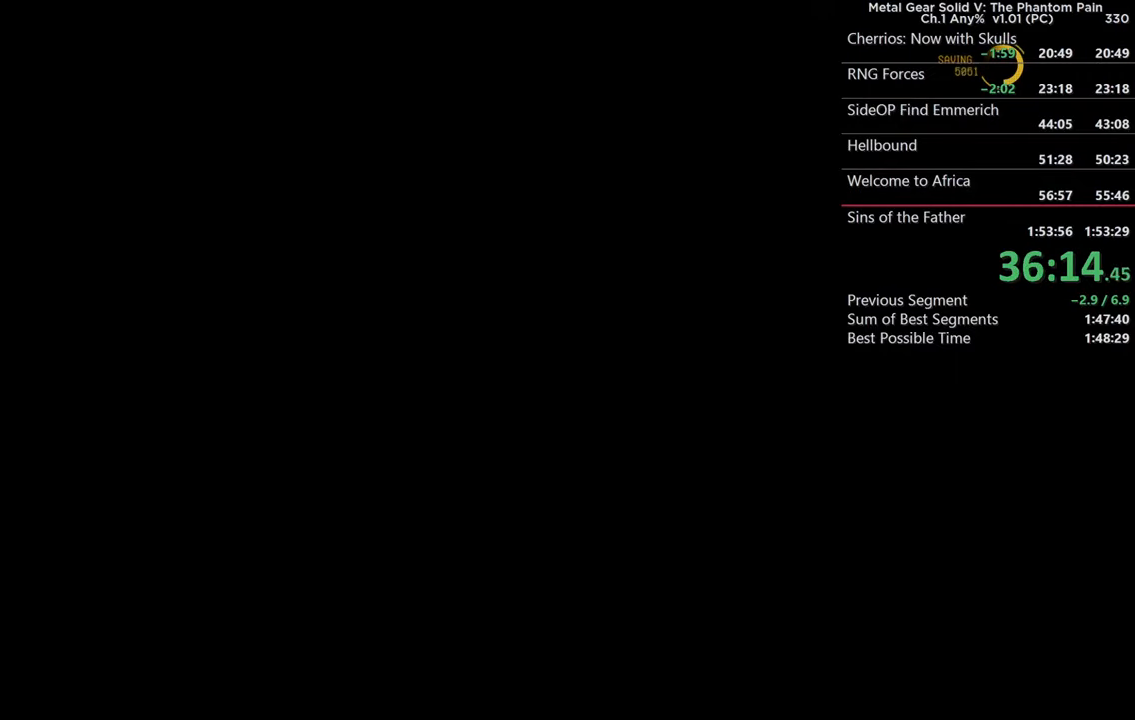
{"buttons": [], "left_stick": "center", "right_stick": "center", "events": []}
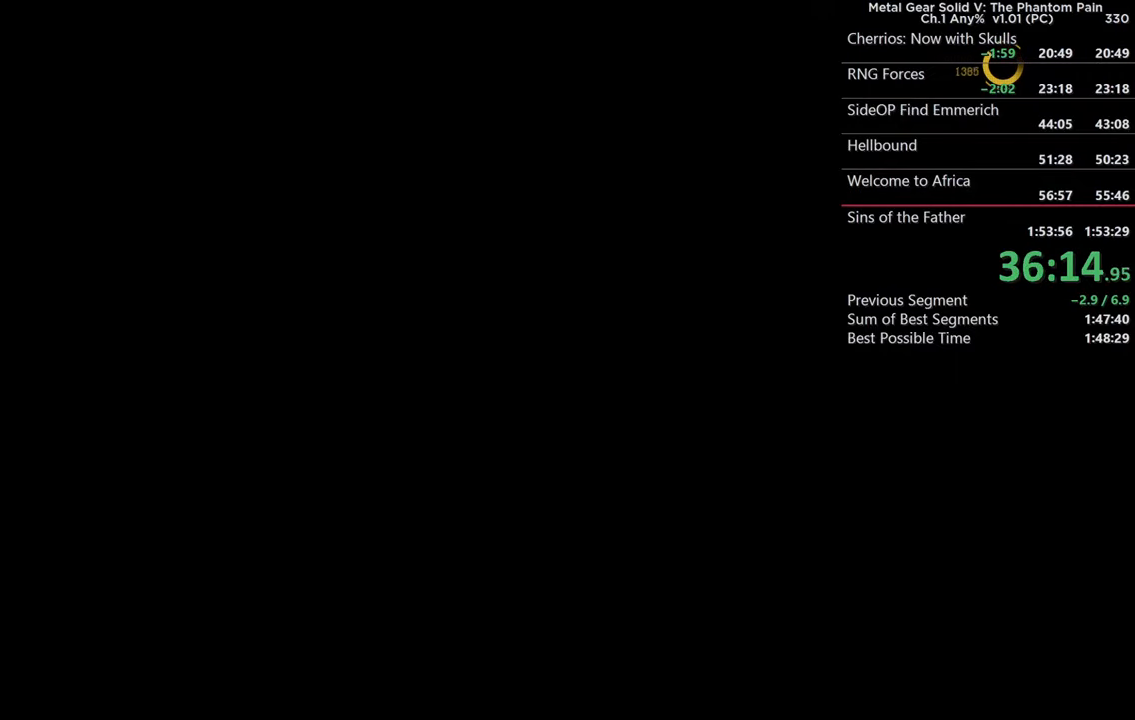
{"buttons": [], "left_stick": "center", "right_stick": "center", "events": []}
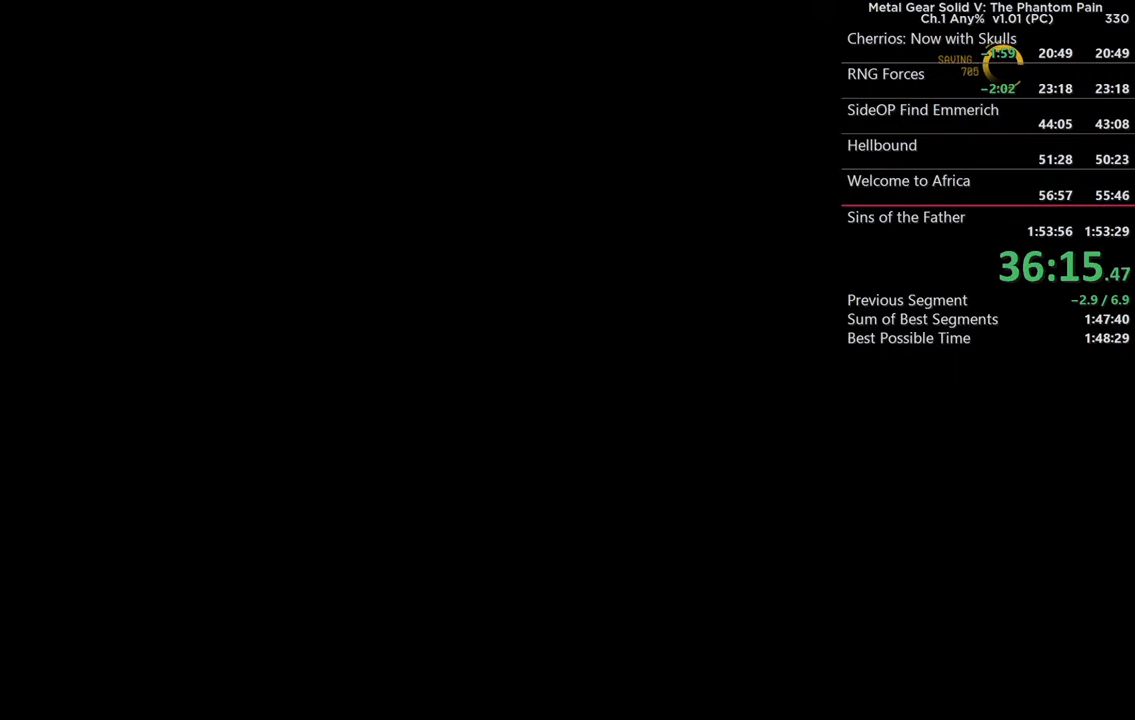
{"buttons": [], "left_stick": "center", "right_stick": "center", "events": []}
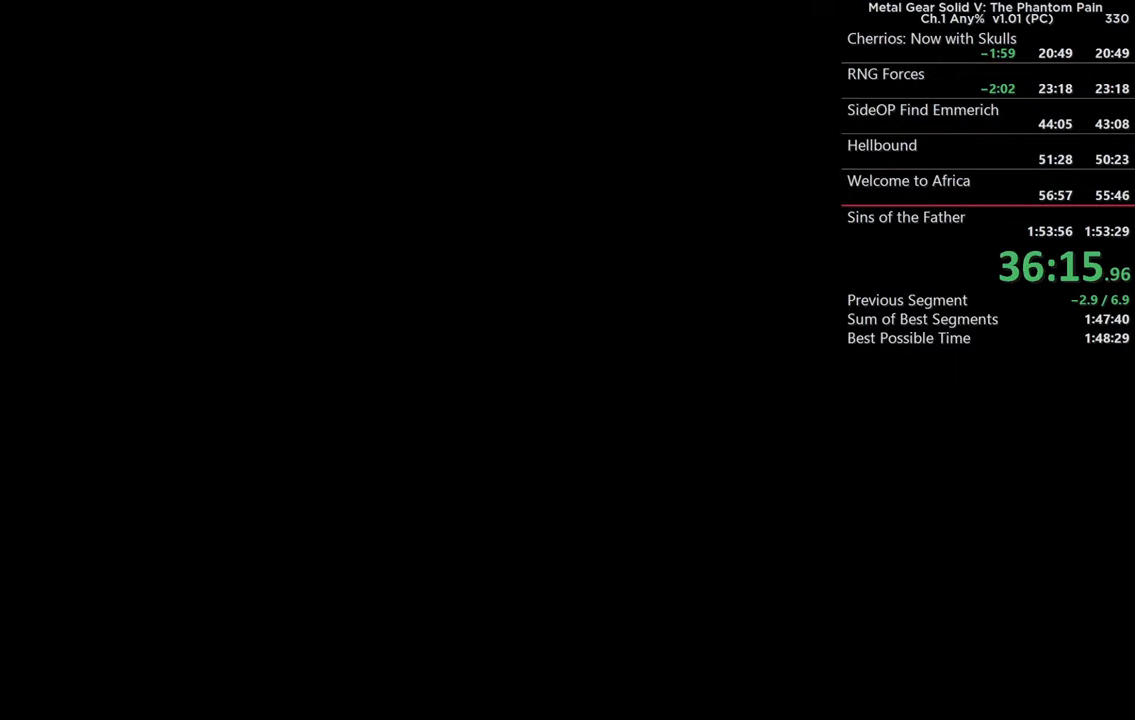
{"buttons": [], "left_stick": "center", "right_stick": "center", "events": [[283, "START", "down"], [483, "START", "up"]]}
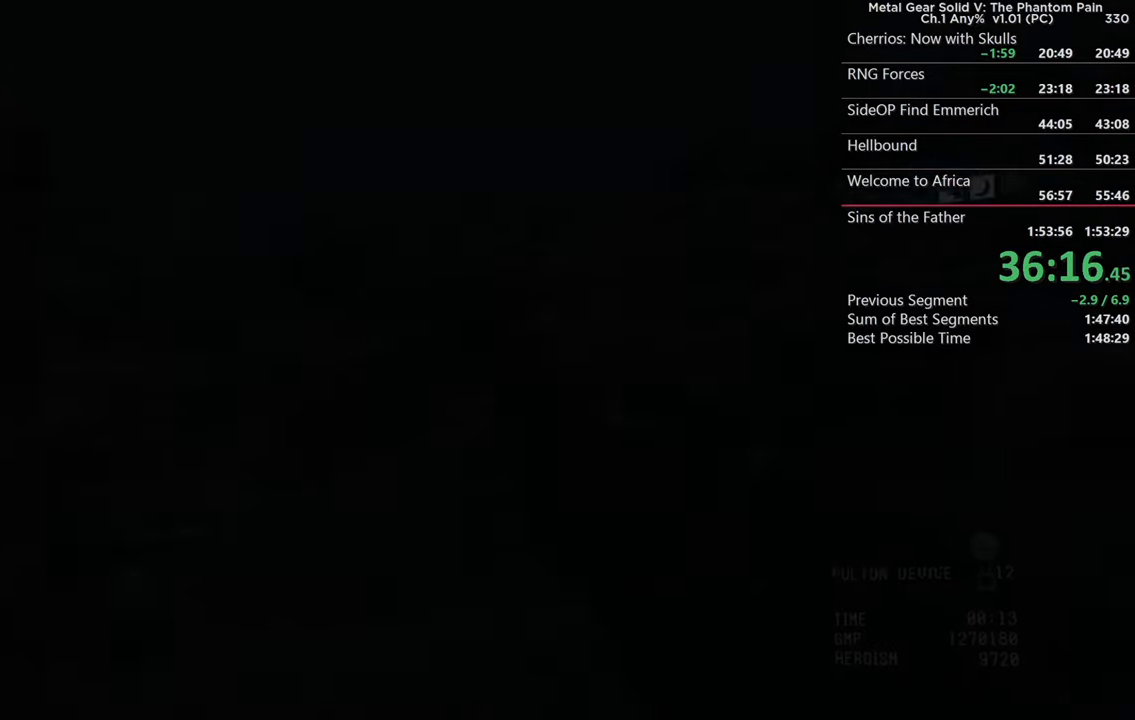
{"buttons": [], "left_stick": "center", "right_stick": "center", "events": [[350, "R1", "down"], [500, "R1", "up"]]}
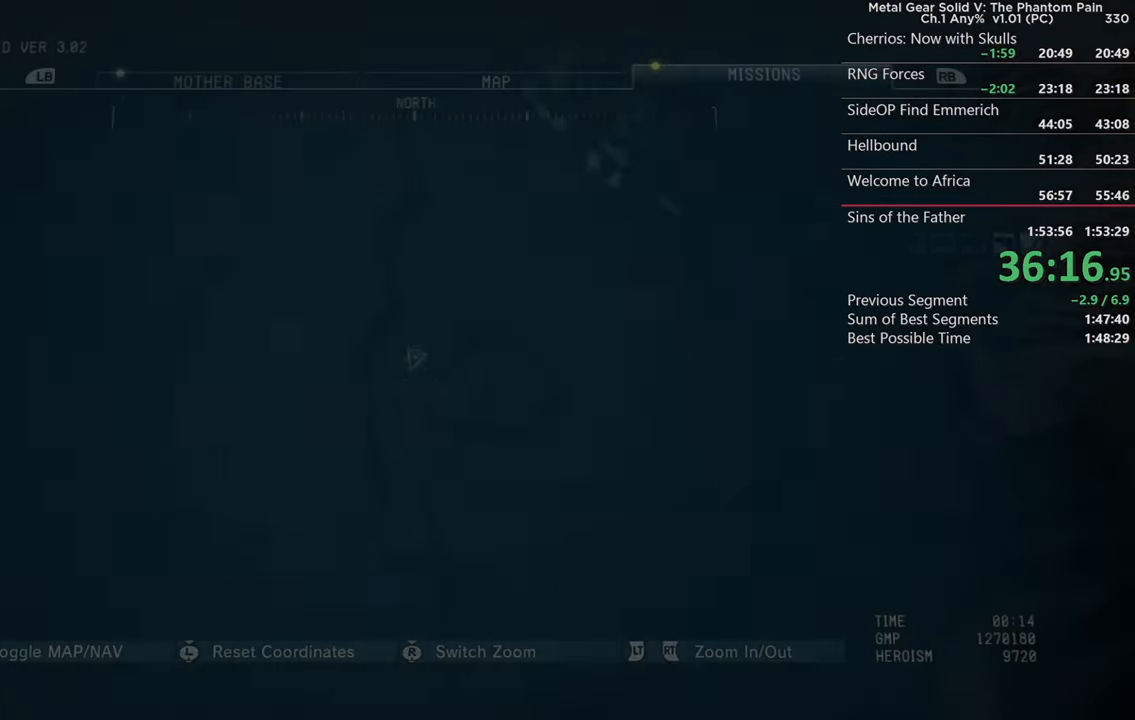
{"buttons": ["DPAD_DOWN"], "left_stick": "center", "right_stick": "center", "events": [[150, "DPAD_DOWN", "down"], [233, "DPAD_DOWN", "up"], [333, "DPAD_DOWN", "down"], [433, "DPAD_DOWN", "up"], [483, "DPAD_DOWN", "down"]]}
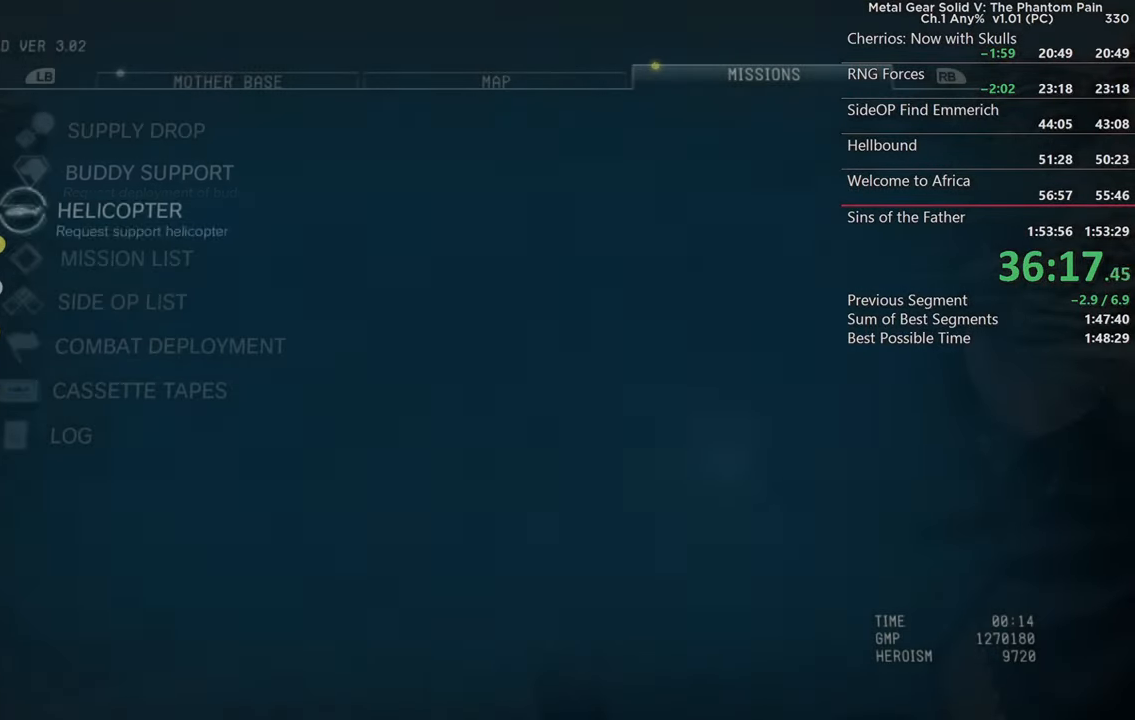
{"buttons": [], "left_stick": "center", "right_stick": "center", "events": [[100, "DPAD_DOWN", "up"], [217, "CROSS", "down"], [350, "CROSS", "up"]]}
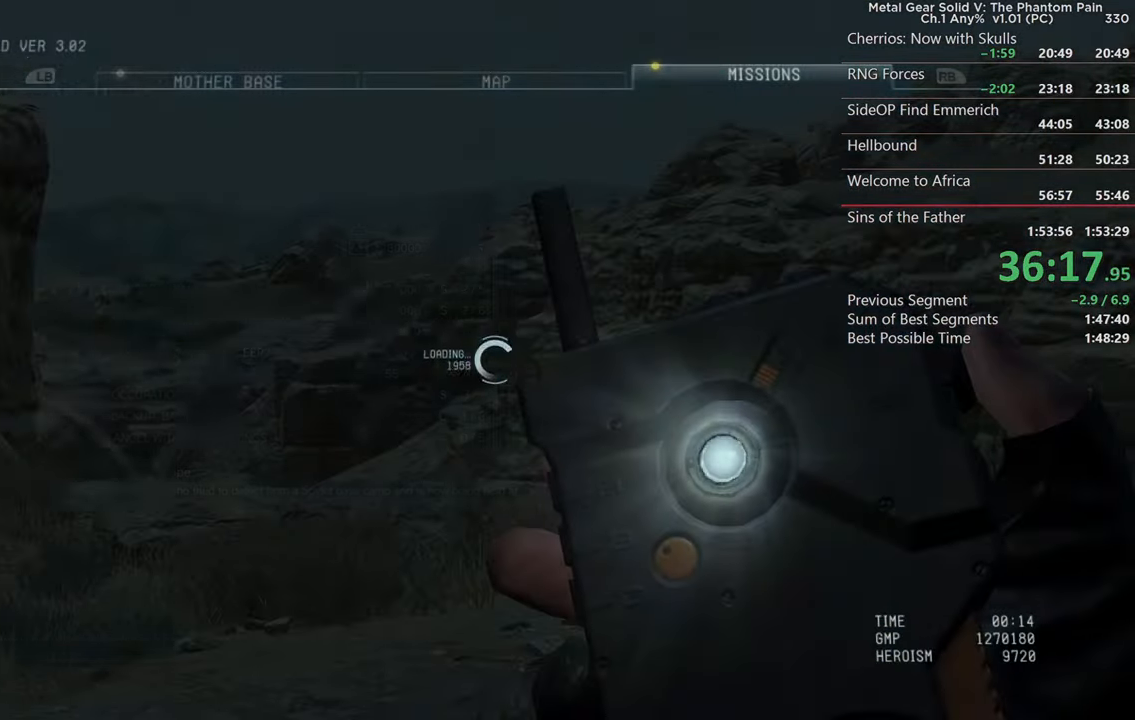
{"buttons": [], "left_stick": "center", "right_stick": "center", "events": []}
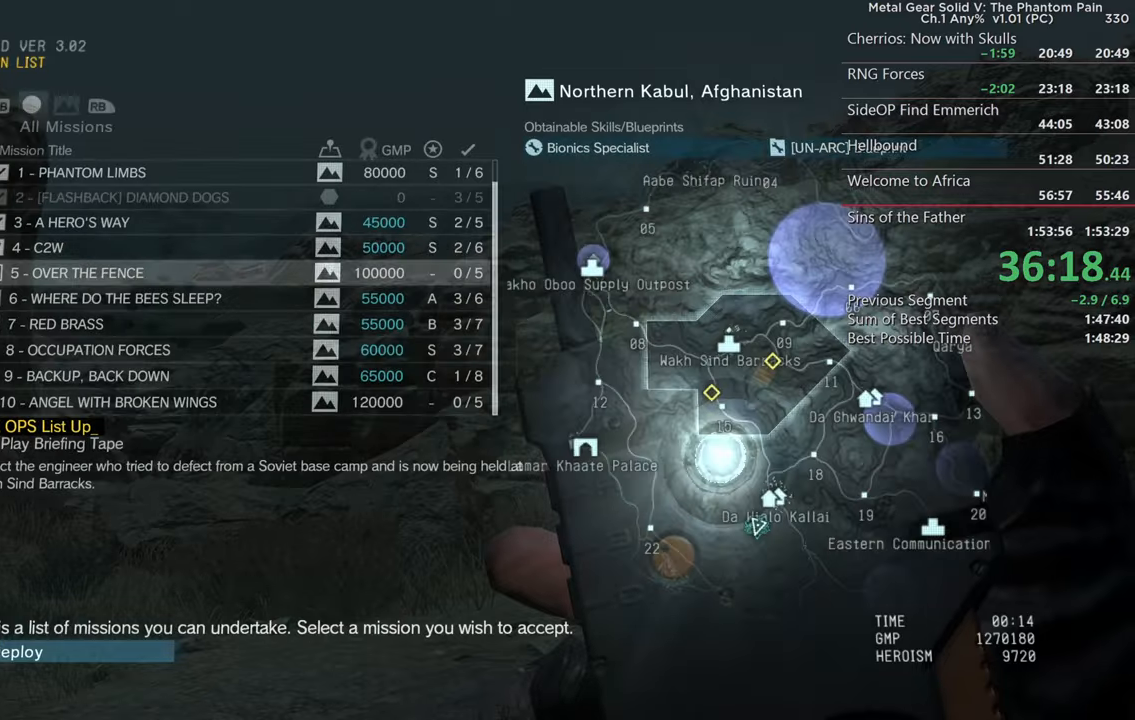
{"buttons": [], "left_stick": "center", "right_stick": "center", "events": [[250, "DPAD_UP", "down"], [317, "DPAD_UP", "up"], [400, "DPAD_UP", "down"], [484, "DPAD_UP", "up"]]}
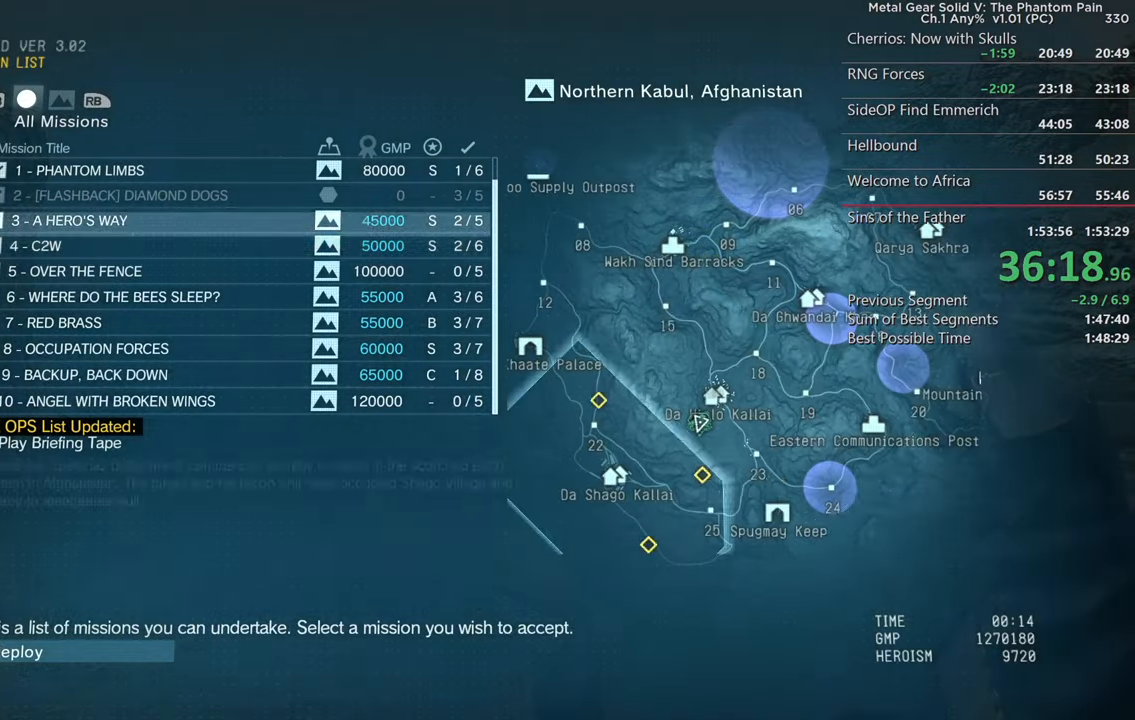
{"buttons": [], "left_stick": "center", "right_stick": "center", "events": [[67, "CROSS", "down"], [150, "CROSS", "up"], [234, "CROSS", "down"], [350, "CROSS", "up"]]}
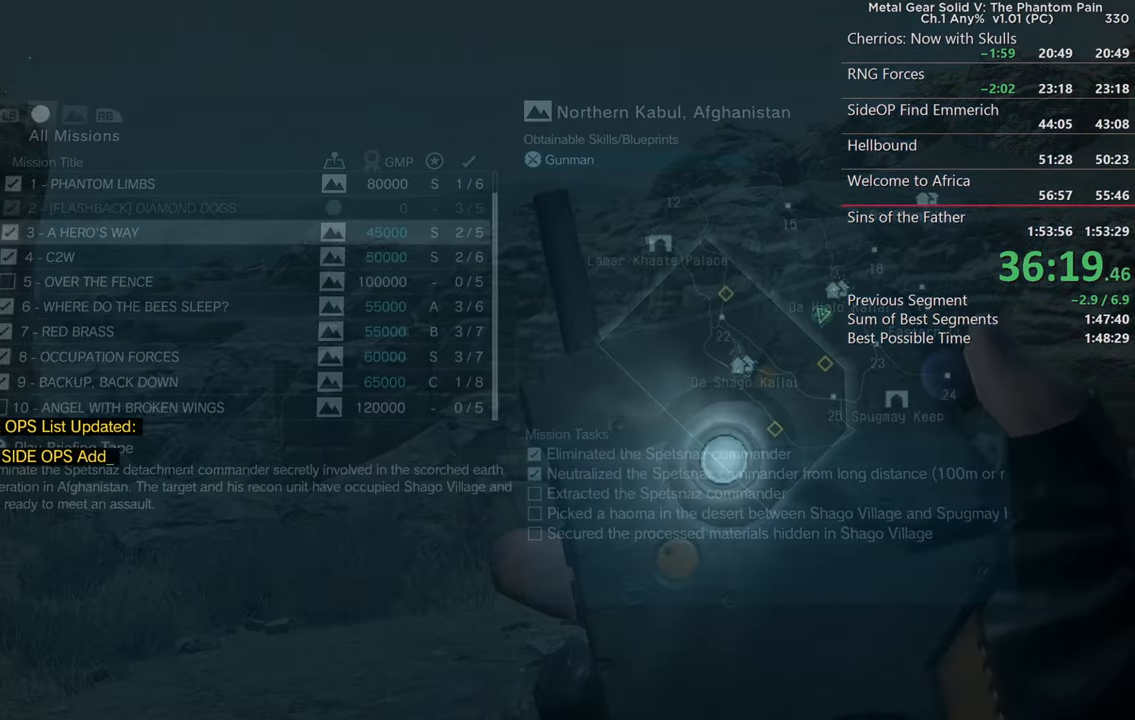
{"buttons": ["SQUARE"], "left_stick": "up", "right_stick": "down", "events": [[217, "left_stick", "up"], [384, "right_stick", "down"], [434, "SQUARE", "down"]]}
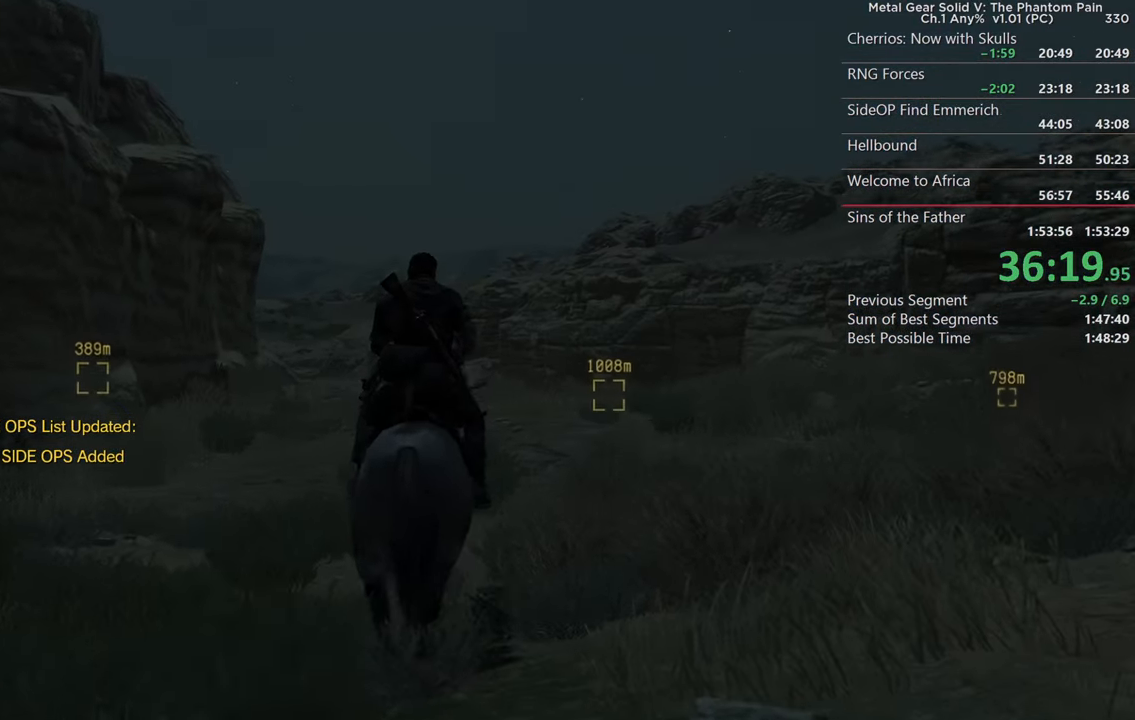
{"buttons": ["SQUARE"], "left_stick": "up", "right_stick": "down", "events": [[67, "SQUARE", "up"], [150, "right_stick", "center"], [200, "SQUARE", "down"], [234, "right_stick", "down"]]}
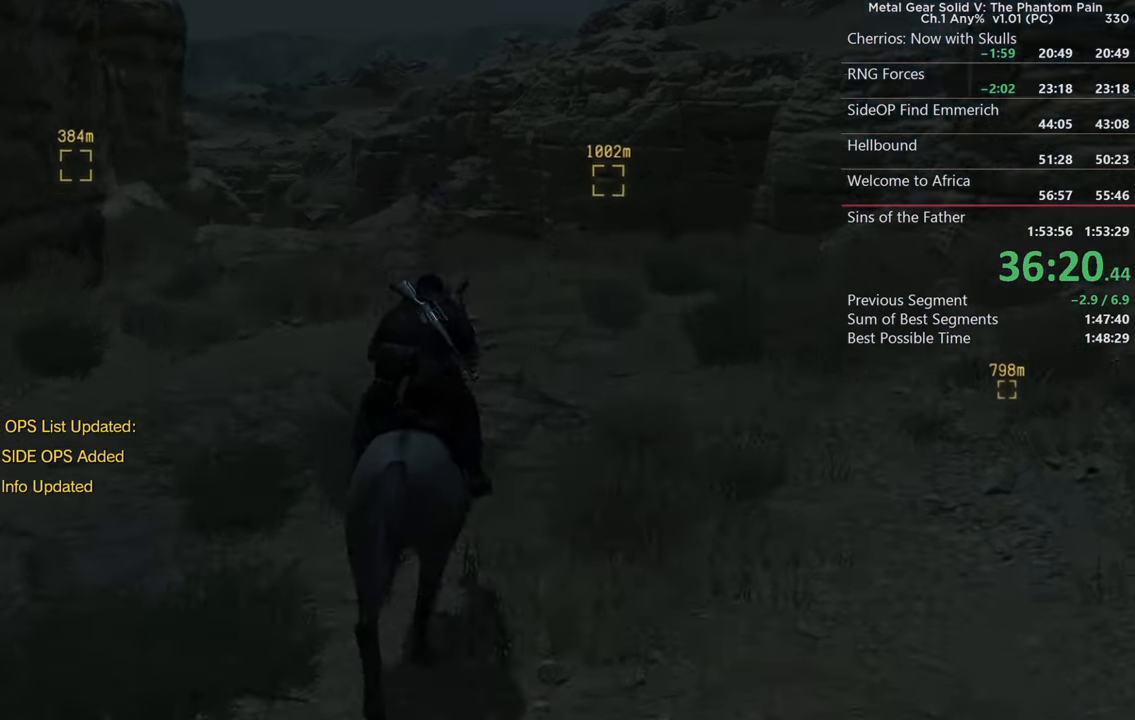
{"buttons": [], "left_stick": "up", "right_stick": "up", "events": [[34, "SQUARE", "up"], [200, "right_stick", "center"], [384, "right_stick", "up"]]}
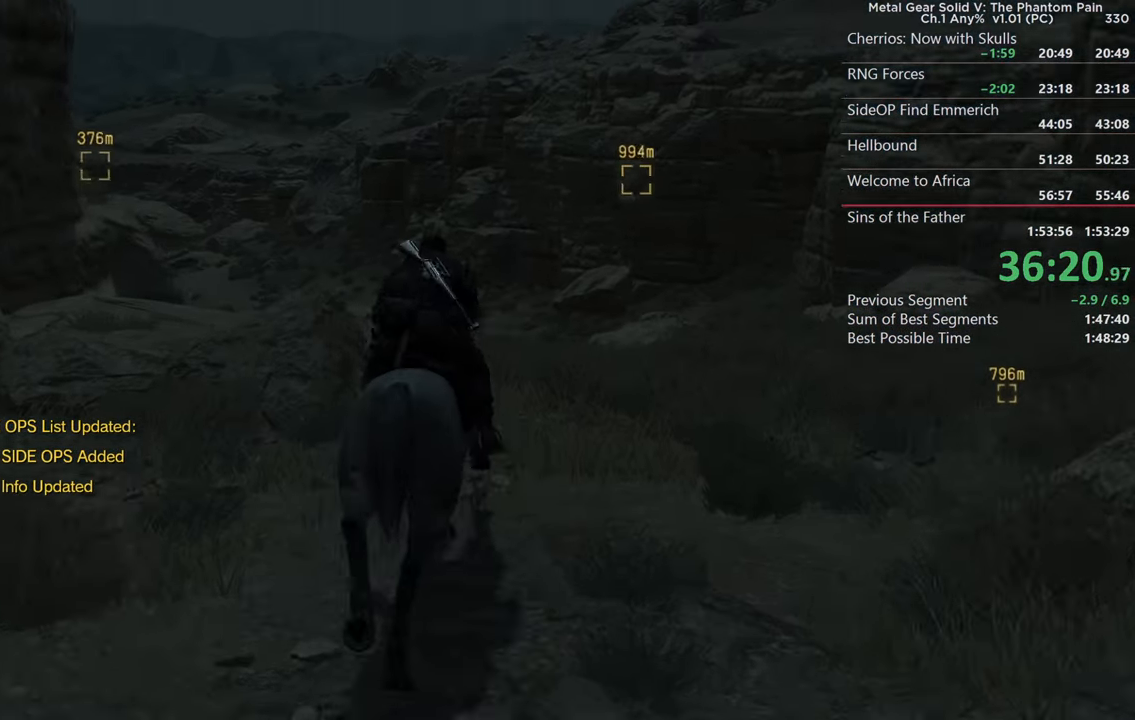
{"buttons": [], "left_stick": "up", "right_stick": "center", "events": [[67, "right_stick", "center"], [134, "right_stick", "down"], [350, "right_stick", "center"]]}
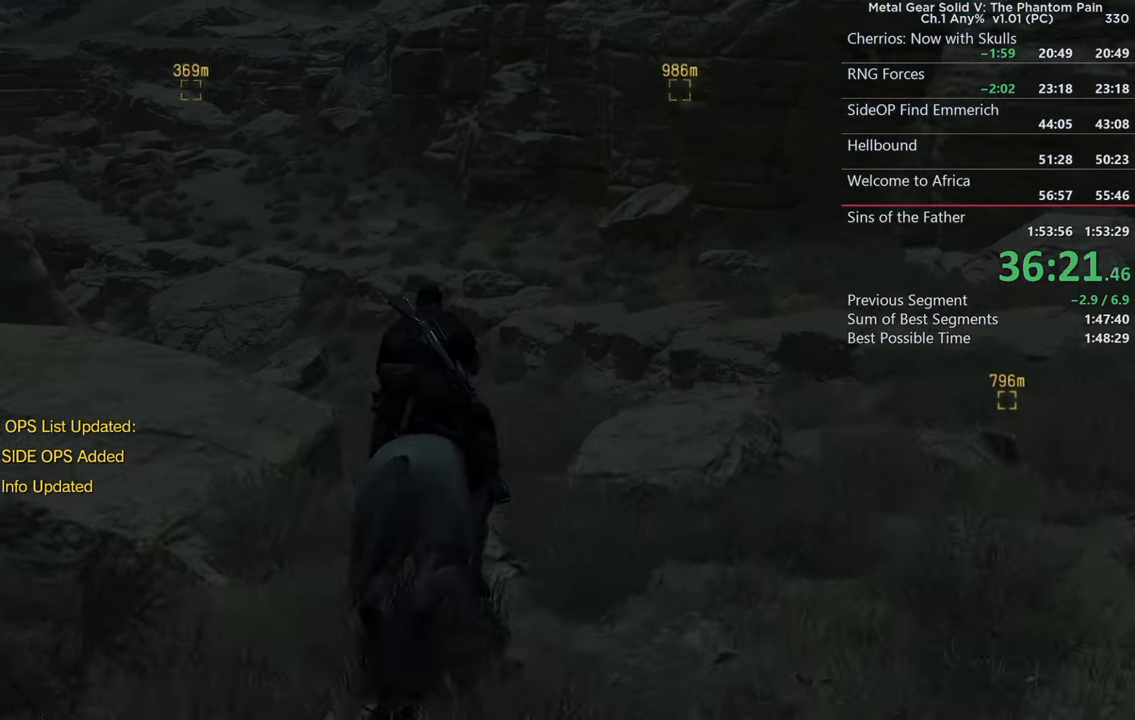
{"buttons": [], "left_stick": "up", "right_stick": "center", "events": [[134, "right_stick", "up"], [217, "right_stick", "left"], [467, "right_stick", "center"]]}
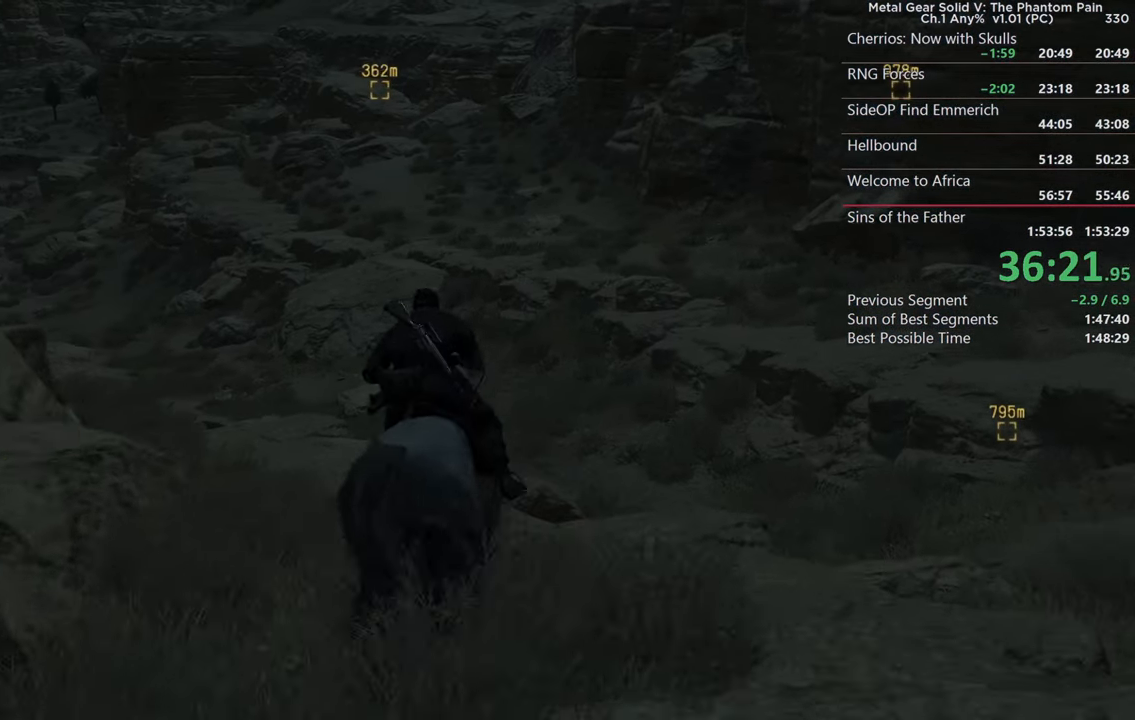
{"buttons": [], "left_stick": "up", "right_stick": "center", "events": [[250, "right_stick", "up"], [434, "right_stick", "center"]]}
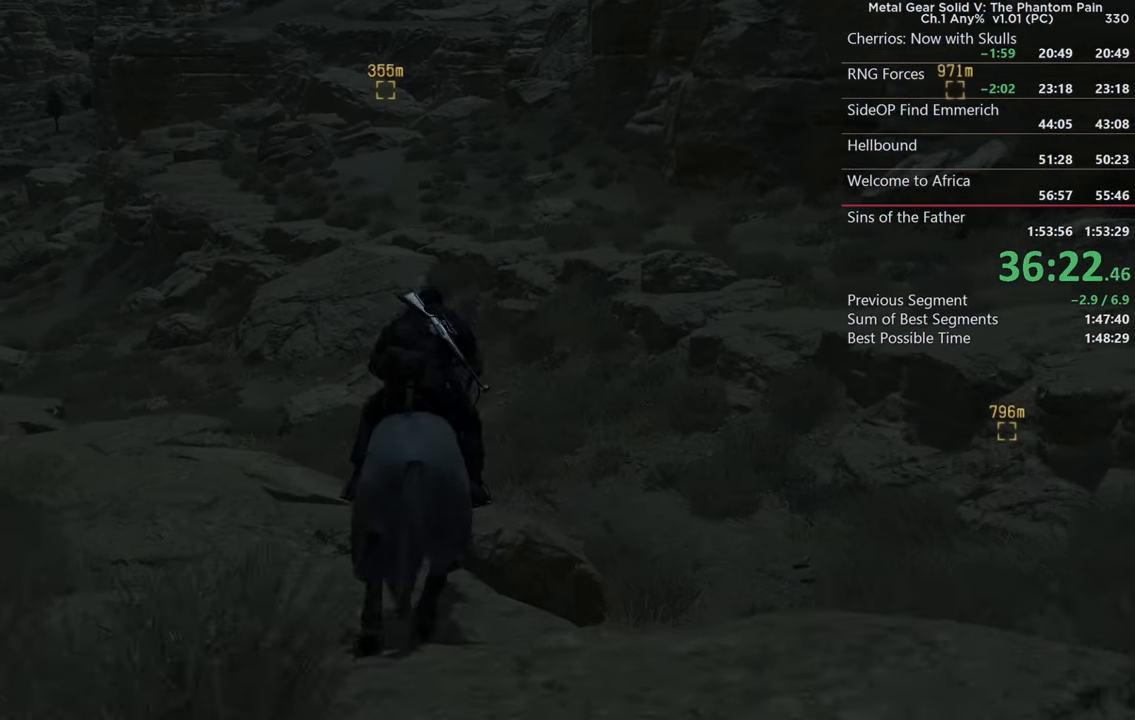
{"buttons": [], "left_stick": "up-left", "right_stick": "center", "events": [[50, "left_stick", "up-left"], [100, "right_stick", "left"], [317, "right_stick", "center"]]}
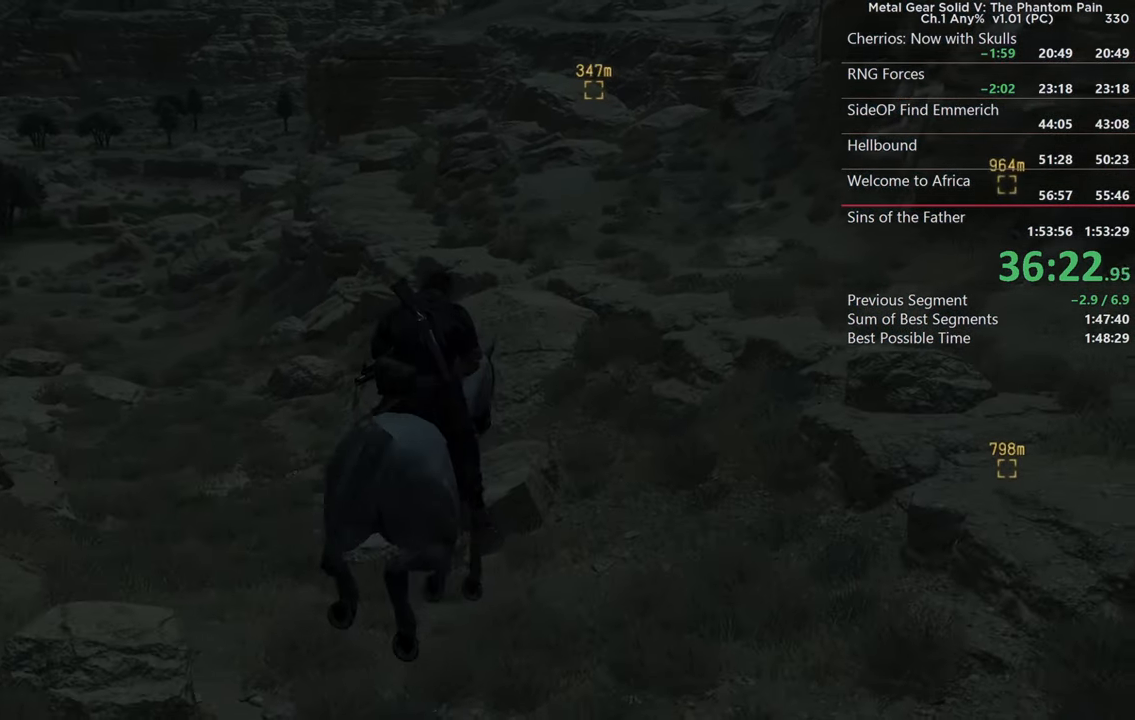
{"buttons": [], "left_stick": "up-left", "right_stick": "left", "events": [[134, "right_stick", "up"], [466, "right_stick", "left"]]}
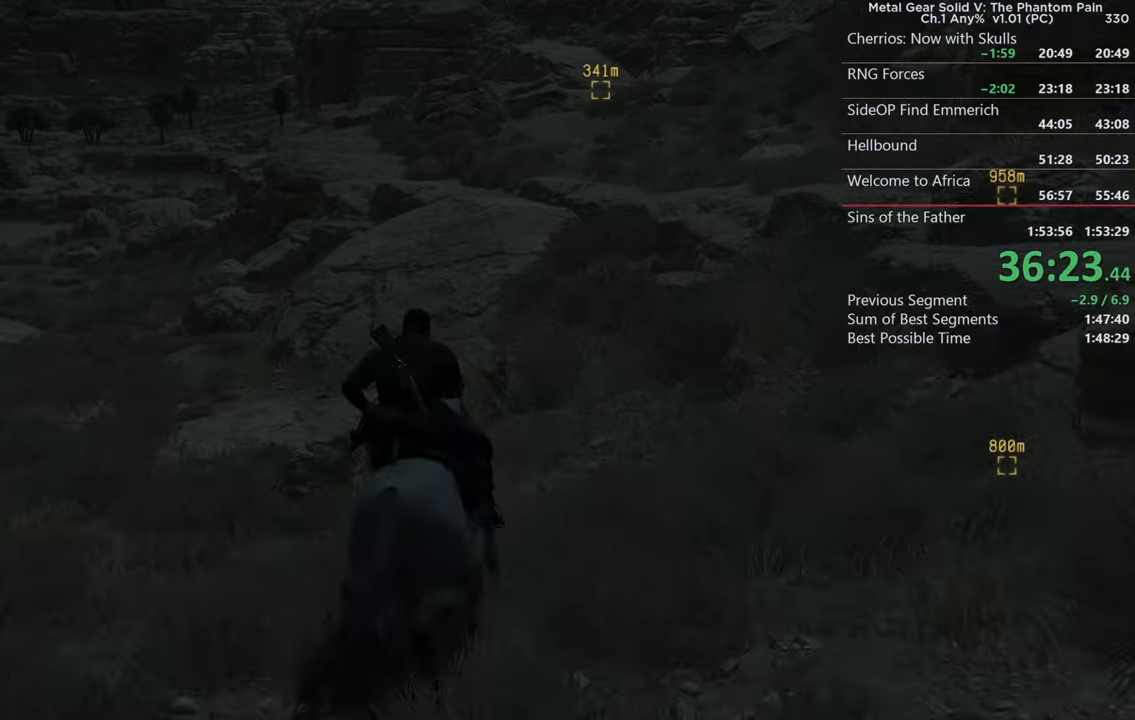
{"buttons": ["SQUARE"], "left_stick": "up-left", "right_stick": "left", "events": [[166, "right_stick", "center"], [400, "SQUARE", "down"], [400, "right_stick", "up-left"], [450, "right_stick", "left"]]}
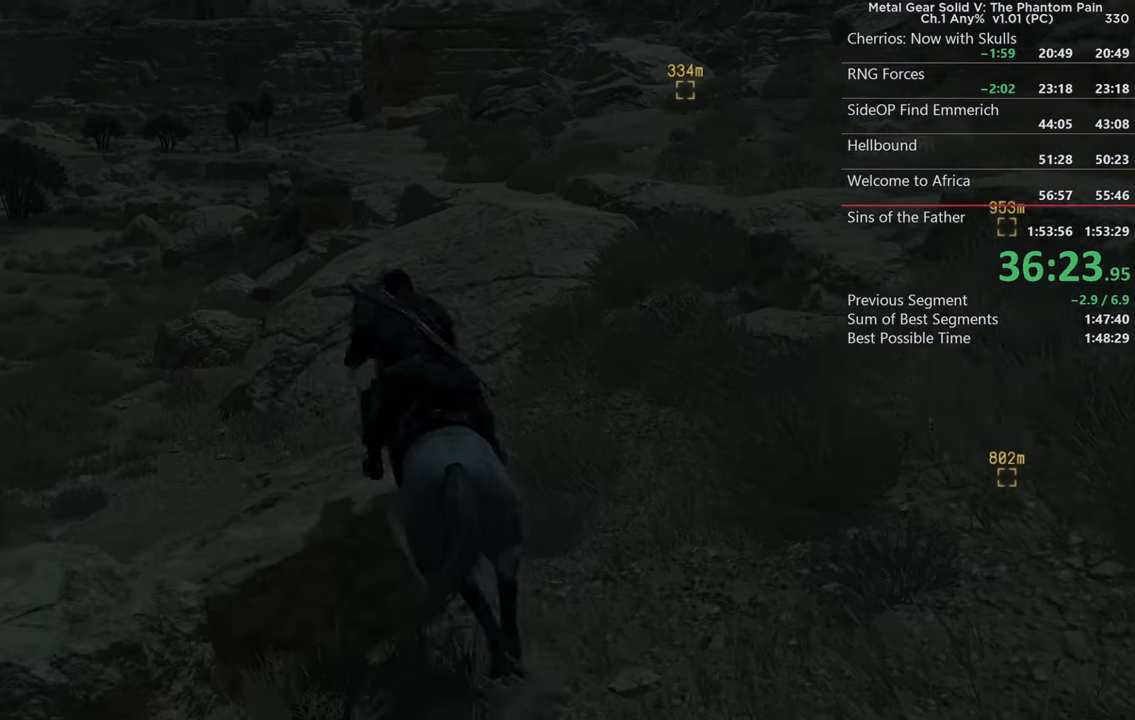
{"buttons": [], "left_stick": "up-left", "right_stick": "center", "events": [[100, "right_stick", "up"], [166, "right_stick", "center"], [466, "SQUARE", "up"]]}
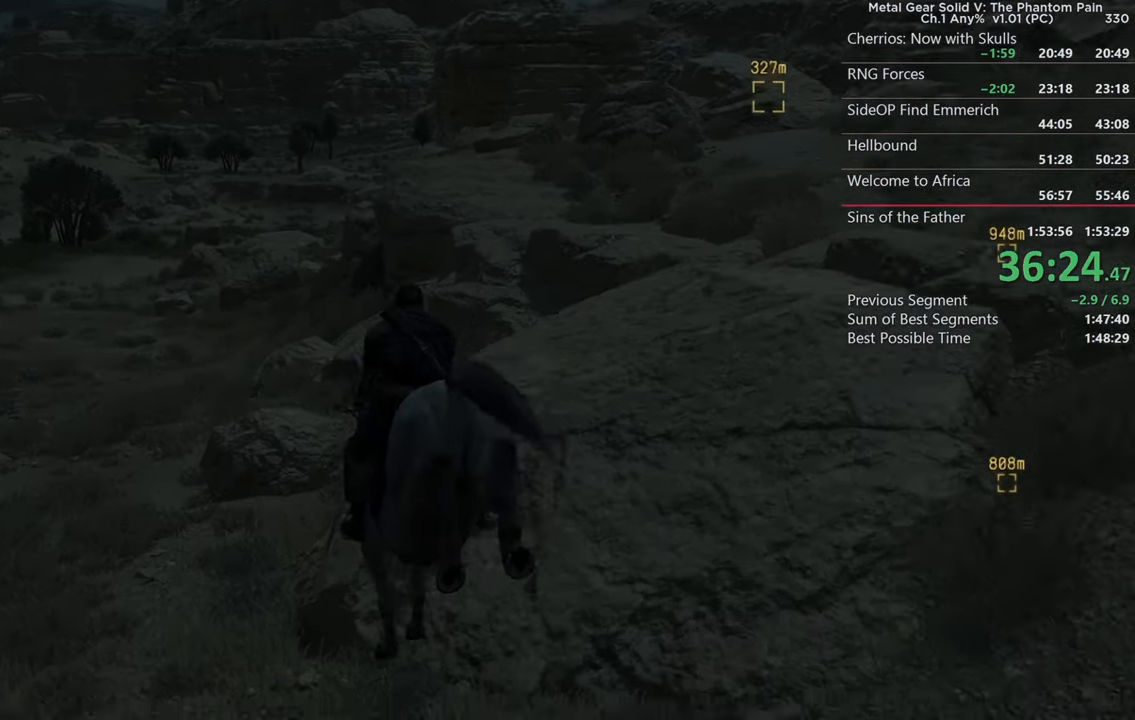
{"buttons": ["SQUARE"], "left_stick": "up-left", "right_stick": "center", "events": [[183, "right_stick", "left"], [316, "SQUARE", "down"], [316, "right_stick", "center"]]}
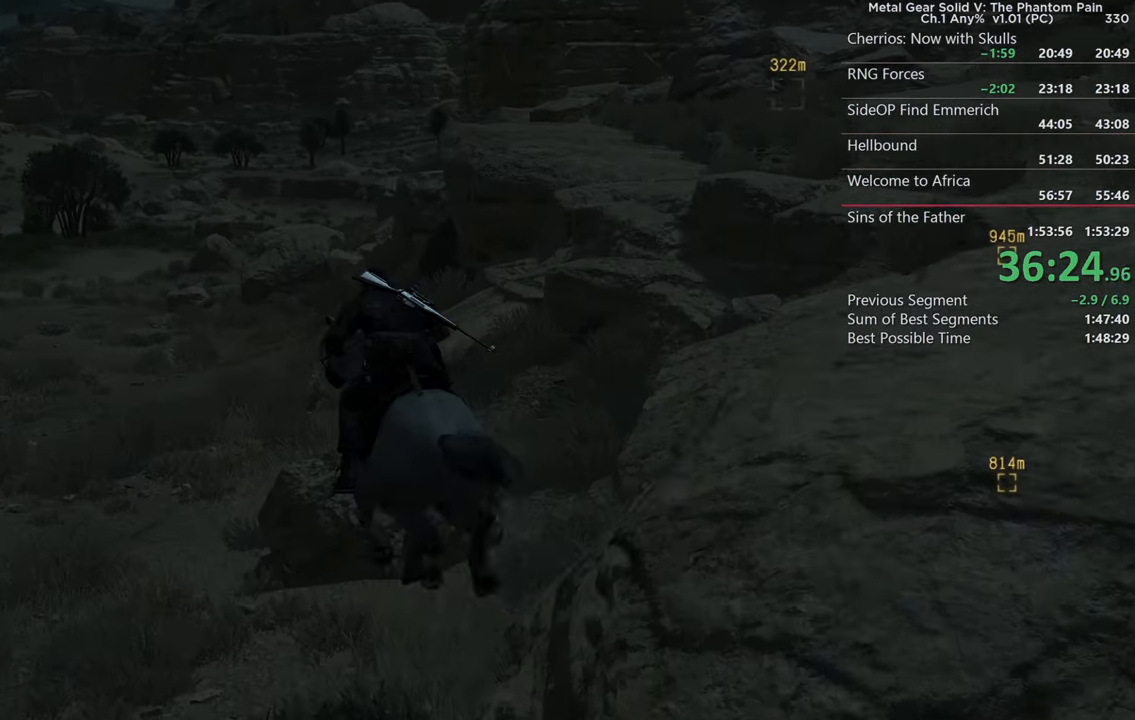
{"buttons": [], "left_stick": "up", "right_stick": "right", "events": [[83, "SQUARE", "up"], [233, "left_stick", "up"], [433, "right_stick", "right"]]}
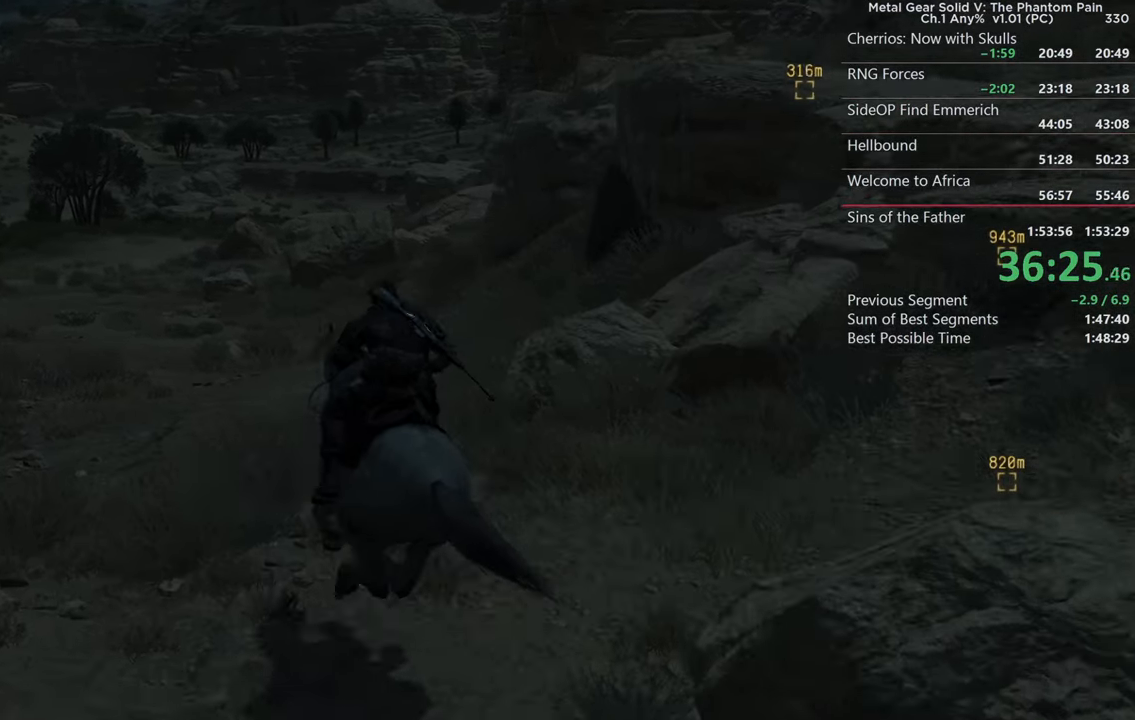
{"buttons": ["SQUARE"], "left_stick": "up-left", "right_stick": "center", "events": [[116, "SQUARE", "down"], [266, "SQUARE", "up"], [333, "right_stick", "center"], [350, "left_stick", "up-left"], [433, "SQUARE", "down"]]}
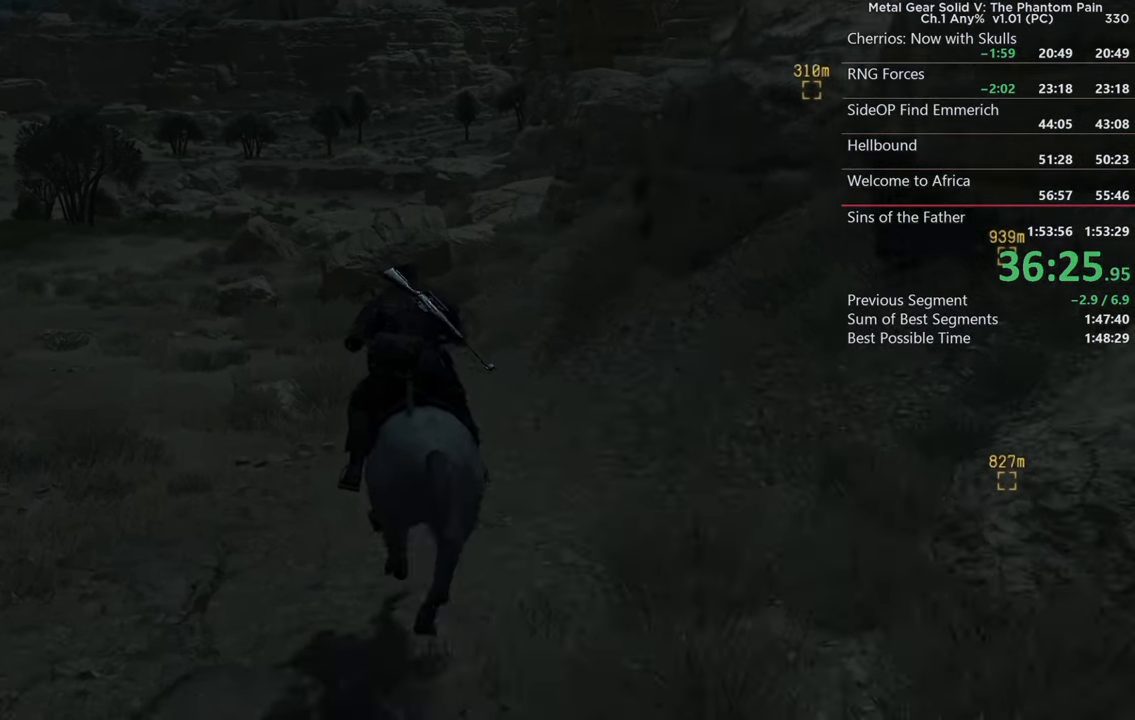
{"buttons": ["SQUARE"], "left_stick": "up", "right_stick": "center", "events": [[66, "SQUARE", "up"], [216, "SQUARE", "down"], [300, "SQUARE", "up"], [333, "left_stick", "up"], [483, "SQUARE", "down"]]}
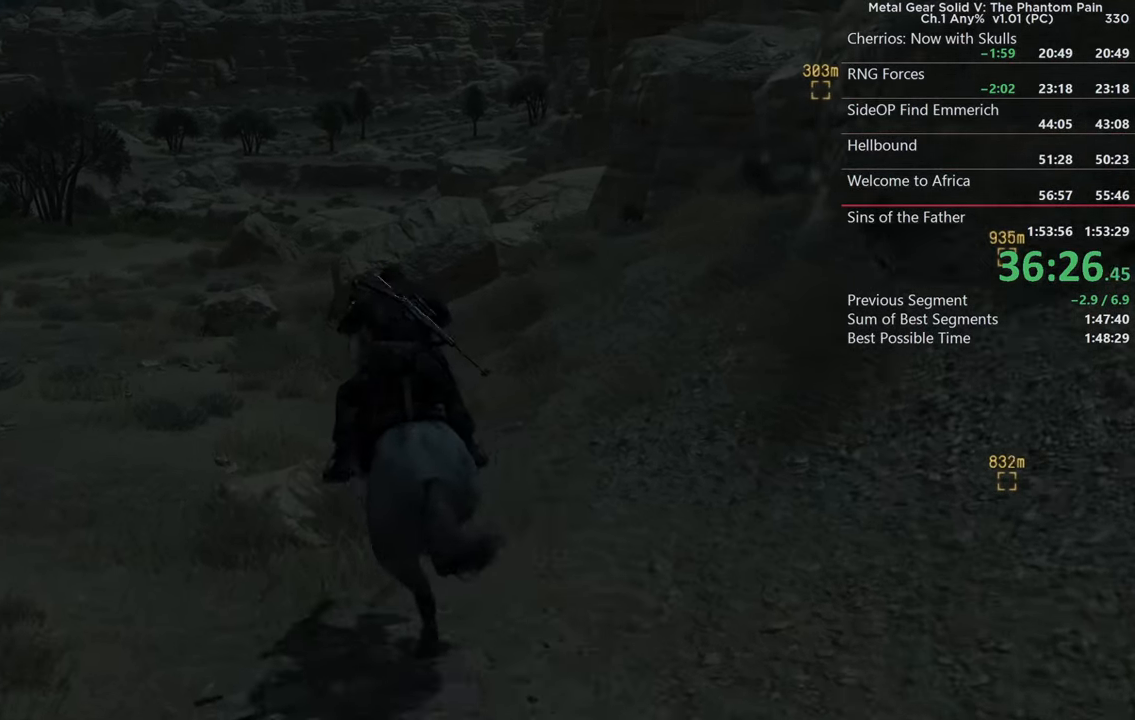
{"buttons": [], "left_stick": "up", "right_stick": "down-right", "events": [[116, "SQUARE", "up"], [266, "SQUARE", "down"], [350, "right_stick", "down-right"], [383, "SQUARE", "up"]]}
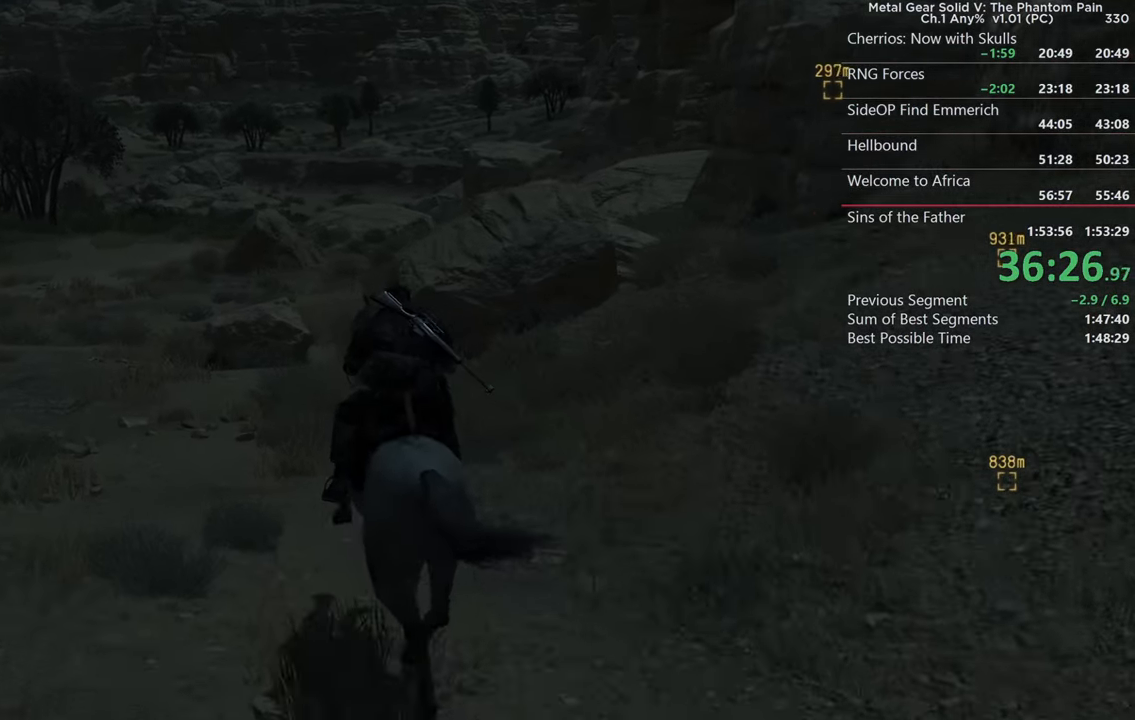
{"buttons": [], "left_stick": "up", "right_stick": "right", "events": [[66, "SQUARE", "down"], [150, "right_stick", "down"], [166, "SQUARE", "up"], [300, "right_stick", "right"], [333, "SQUARE", "down"], [500, "SQUARE", "up"]]}
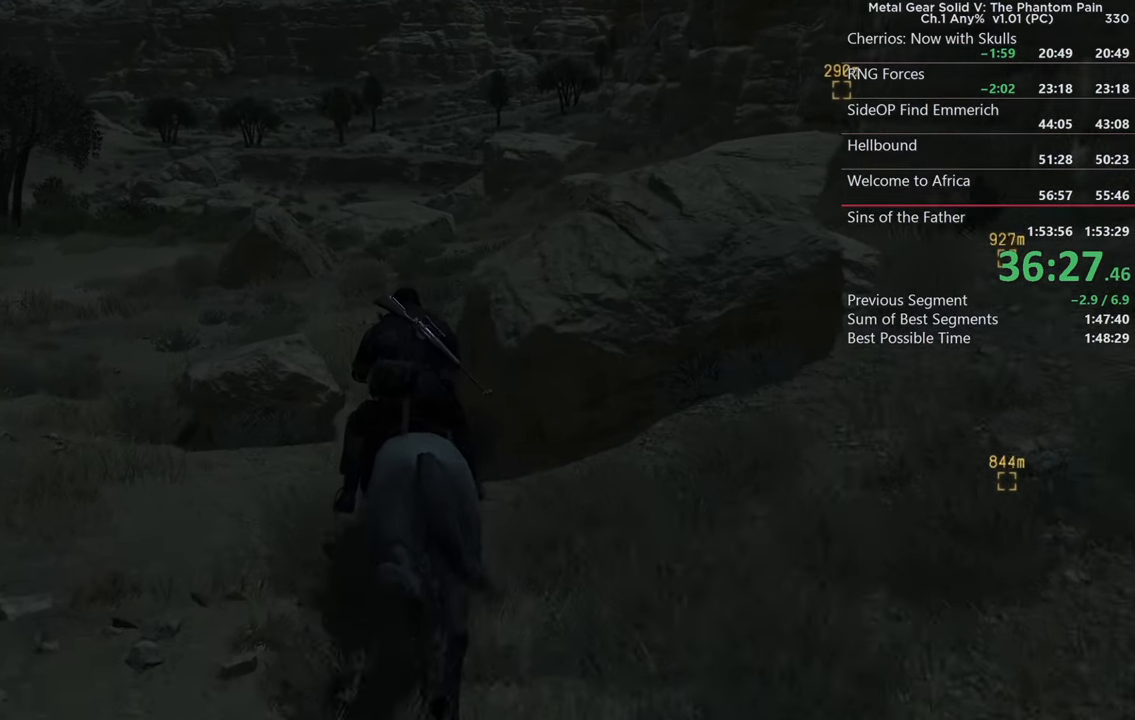
{"buttons": ["SQUARE"], "left_stick": "up", "right_stick": "right", "events": [[133, "SQUARE", "down"], [266, "SQUARE", "up"], [400, "SQUARE", "down"]]}
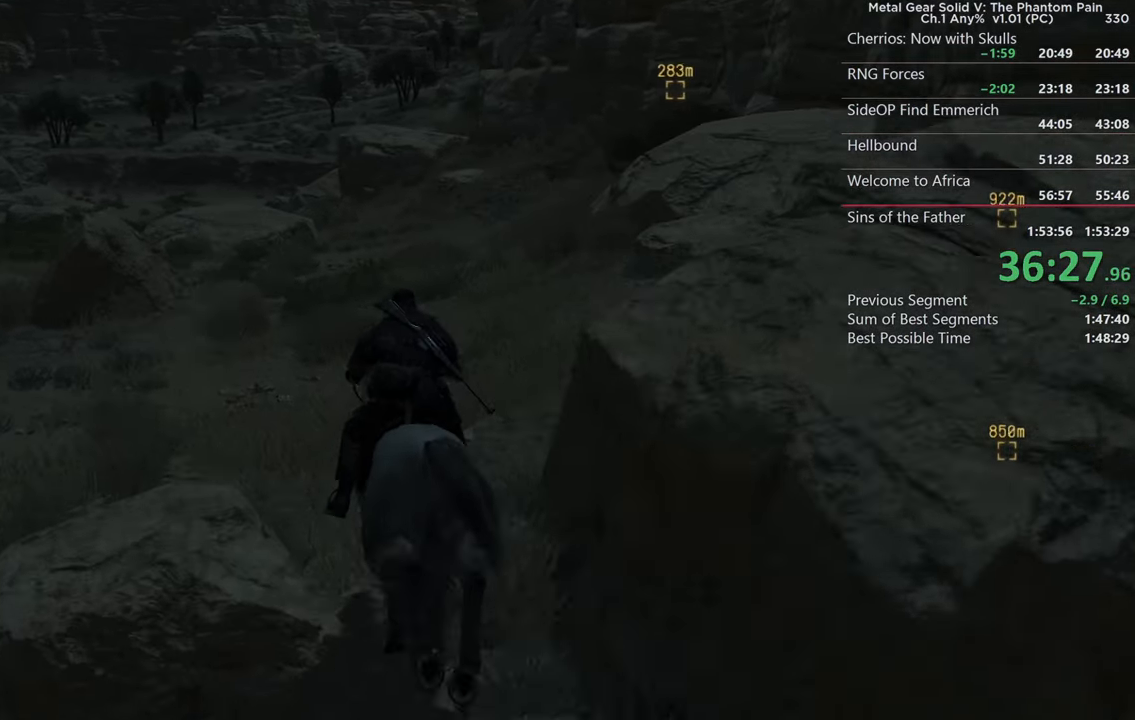
{"buttons": ["SQUARE"], "left_stick": "up", "right_stick": "center", "events": [[16, "SQUARE", "up"], [66, "right_stick", "center"], [150, "SQUARE", "down"], [266, "SQUARE", "up"], [450, "SQUARE", "down"]]}
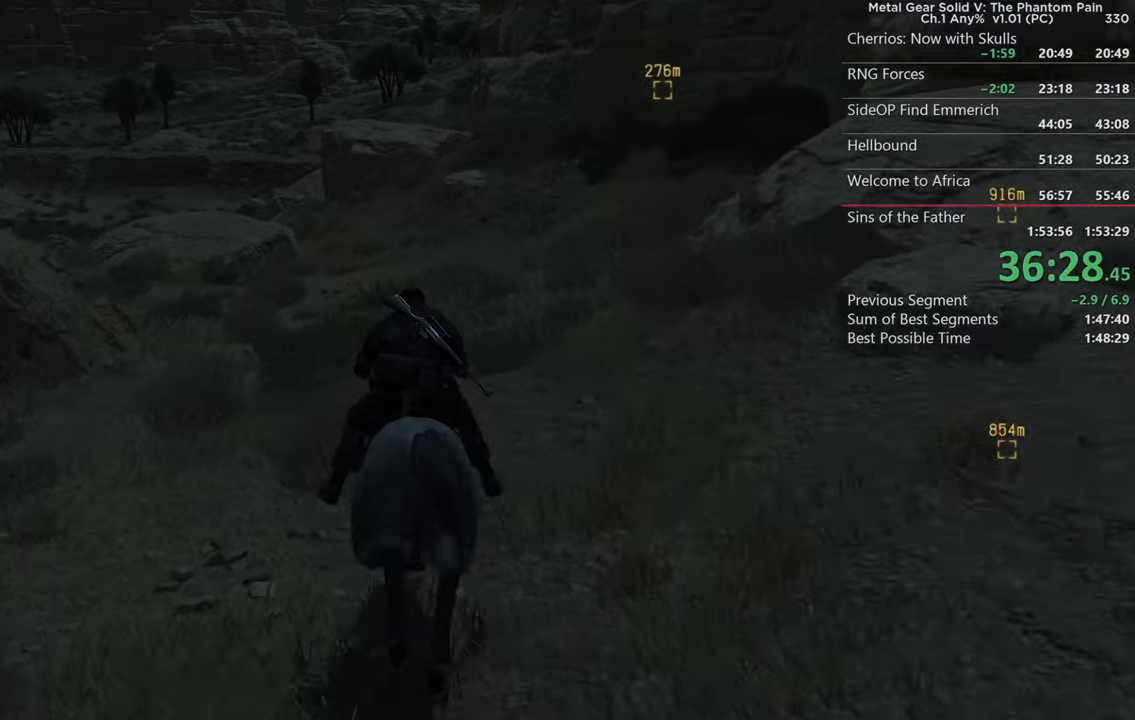
{"buttons": [], "left_stick": "center", "right_stick": "center", "events": [[50, "SQUARE", "up"], [183, "SQUARE", "down"], [200, "right_stick", "right"], [317, "SQUARE", "up"], [400, "left_stick", "center"], [483, "right_stick", "center"]]}
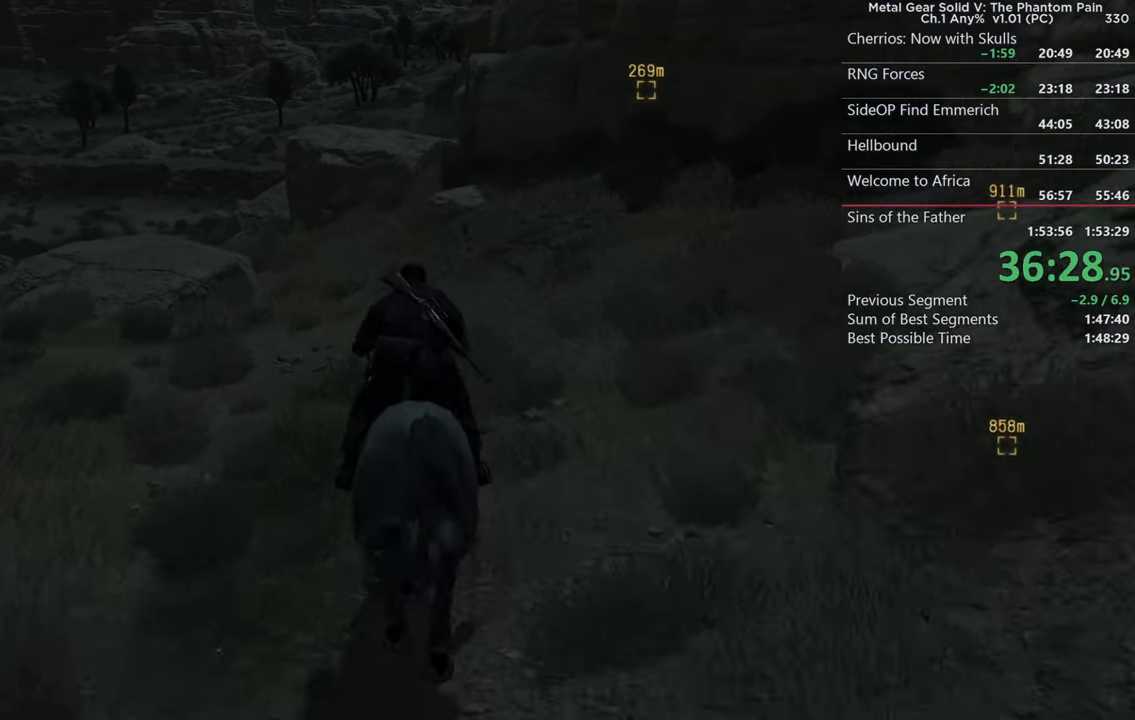
{"buttons": [], "left_stick": "center", "right_stick": "center", "events": [[83, "DPAD_DOWN", "down"], [117, "DPAD_DOWN", "up"]]}